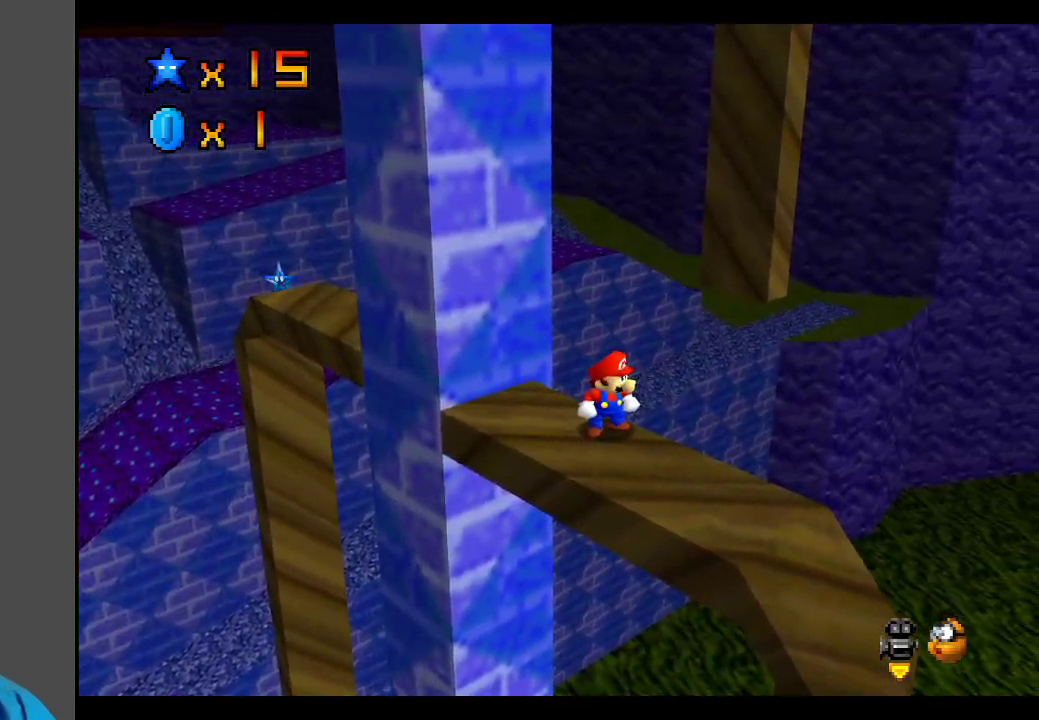
Gameplay with a controller (Xbox layout); each line is a JSON object with the inputs held at the frame after it. "events" lists button and stick changes between this image and that frame as [ms after this image, input, new state], when the widget could be followed in between. Not read: L3 R3.
{"buttons": [], "left_stick": "center", "right_stick": "center", "events": [[100, "left_stick", "left"], [200, "left_stick", "center"], [367, "B", "down"], [500, "B", "up"]]}
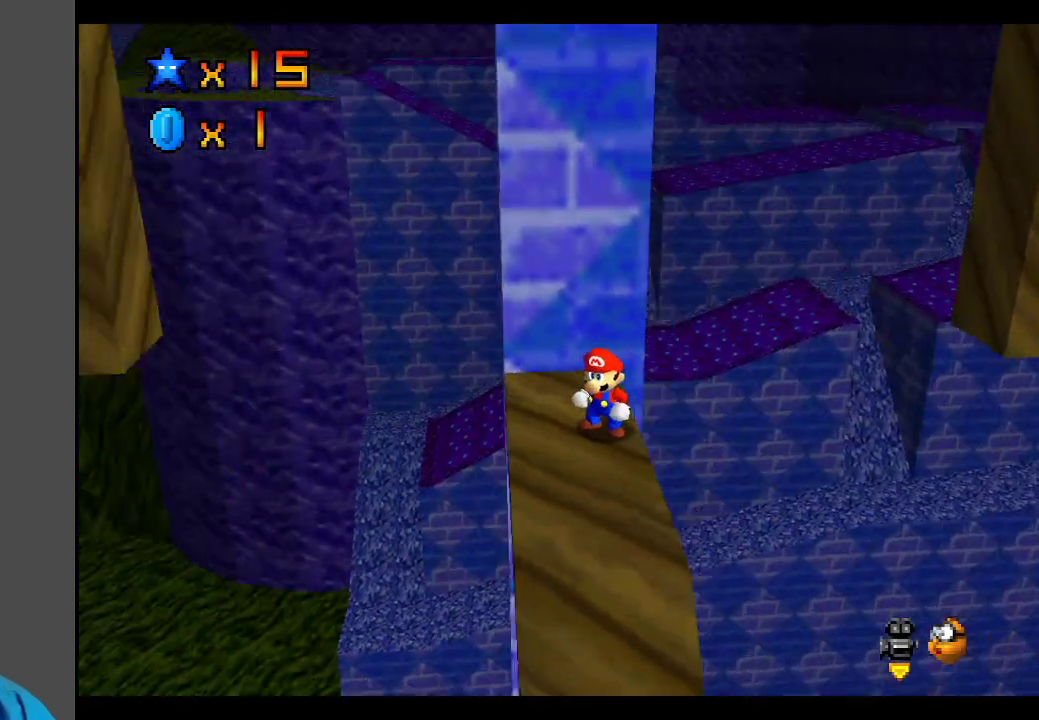
{"buttons": [], "left_stick": "up", "right_stick": "center", "events": [[117, "B", "down"], [200, "B", "up"], [333, "left_stick", "up"]]}
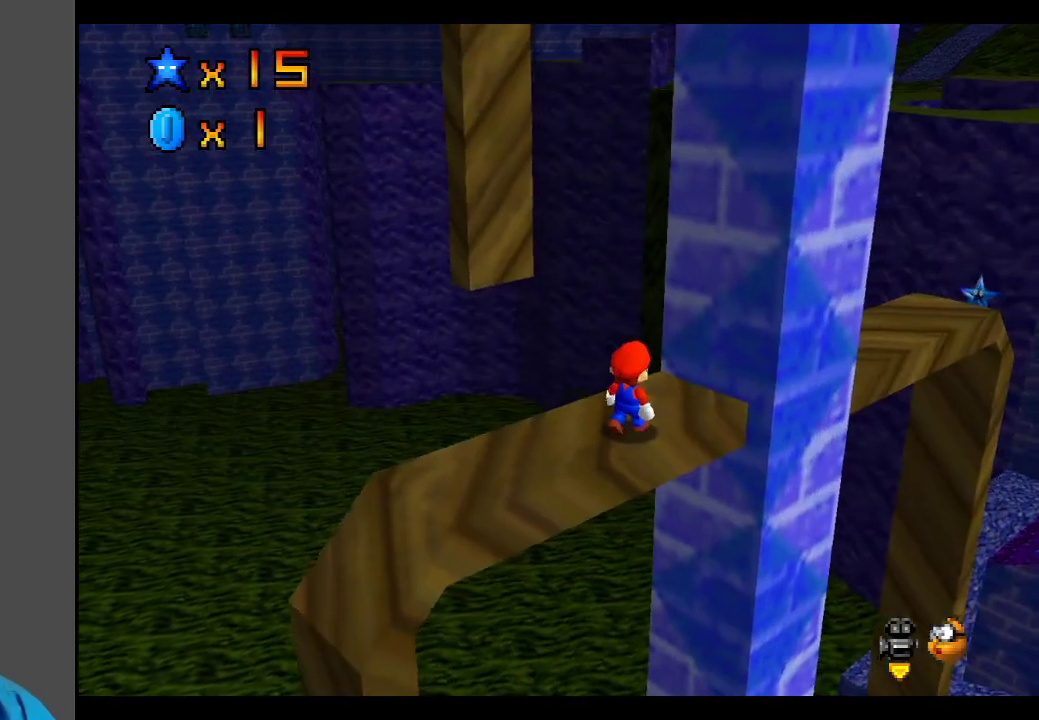
{"buttons": [], "left_stick": "up", "right_stick": "center", "events": [[100, "left_stick", "center"], [233, "Y", "down"], [367, "Y", "up"], [433, "left_stick", "up"]]}
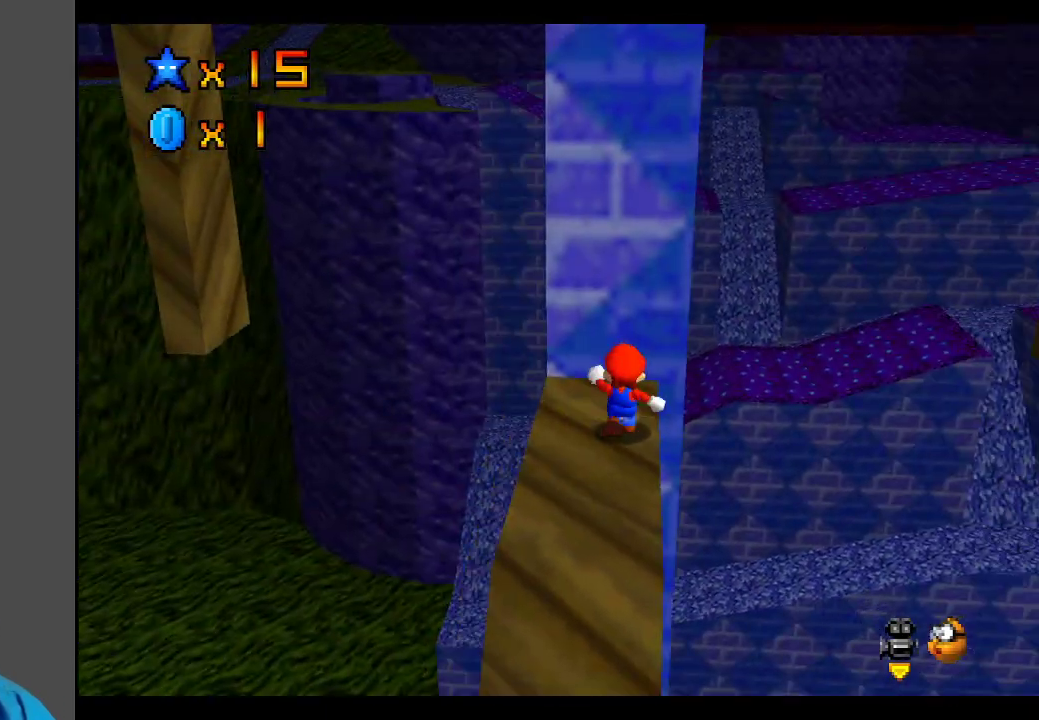
{"buttons": [], "left_stick": "center", "right_stick": "center", "events": [[183, "left_stick", "up-left"], [433, "left_stick", "center"]]}
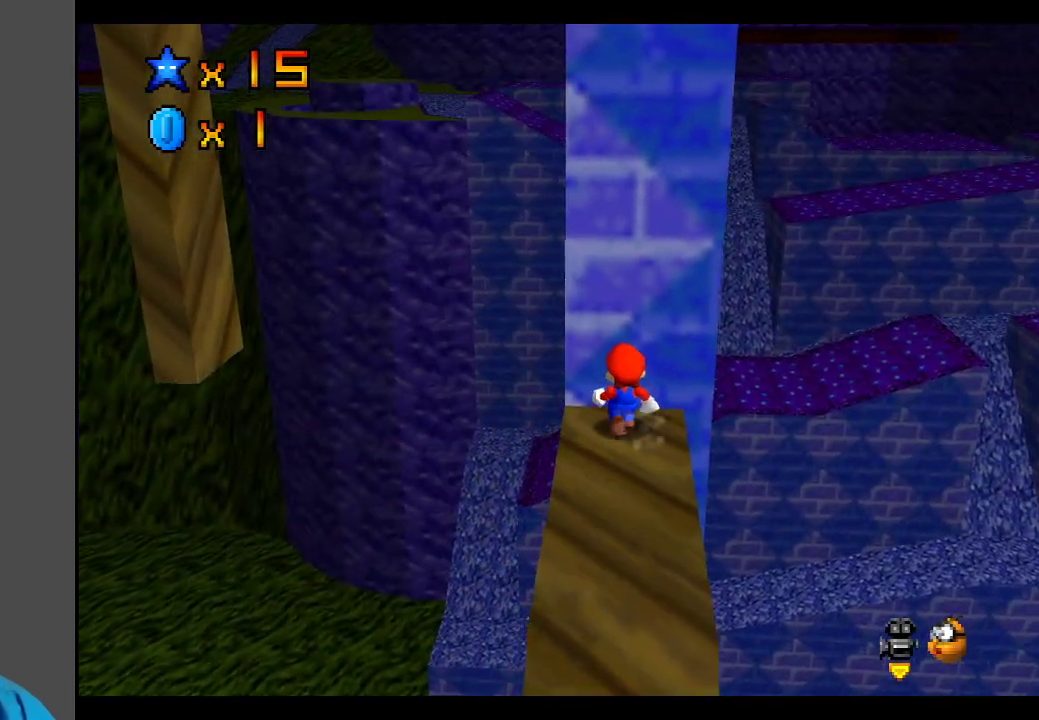
{"buttons": [], "left_stick": "up", "right_stick": "center", "events": [[483, "left_stick", "up"]]}
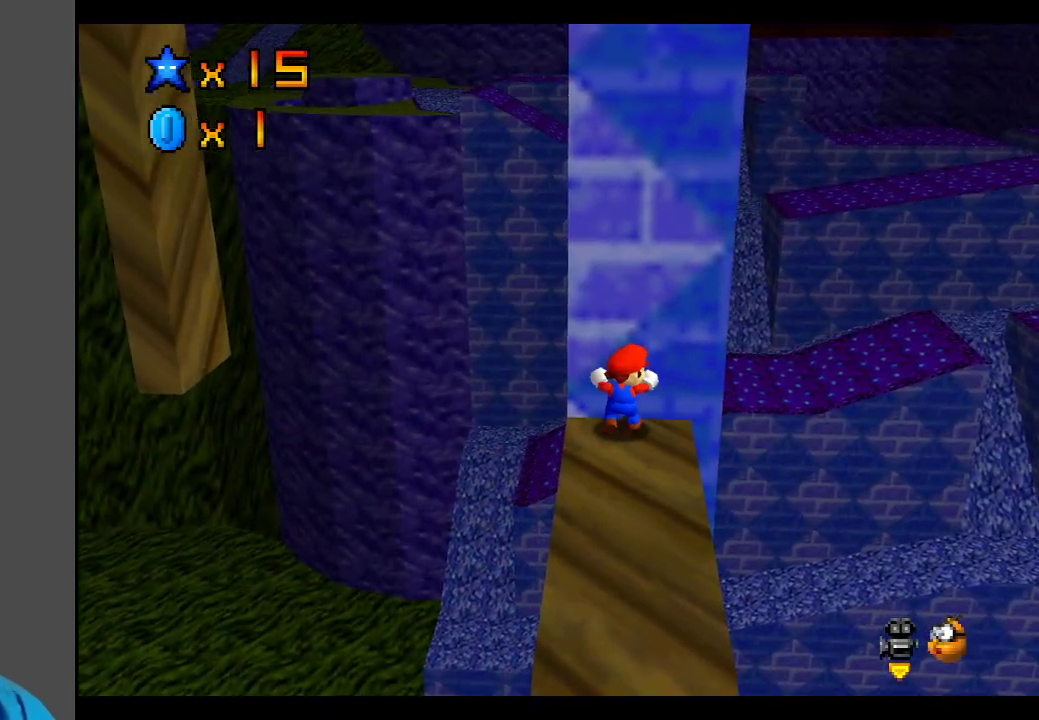
{"buttons": [], "left_stick": "center", "right_stick": "center", "events": [[100, "left_stick", "center"], [167, "B", "down"], [267, "B", "up"], [383, "B", "down"], [467, "B", "up"]]}
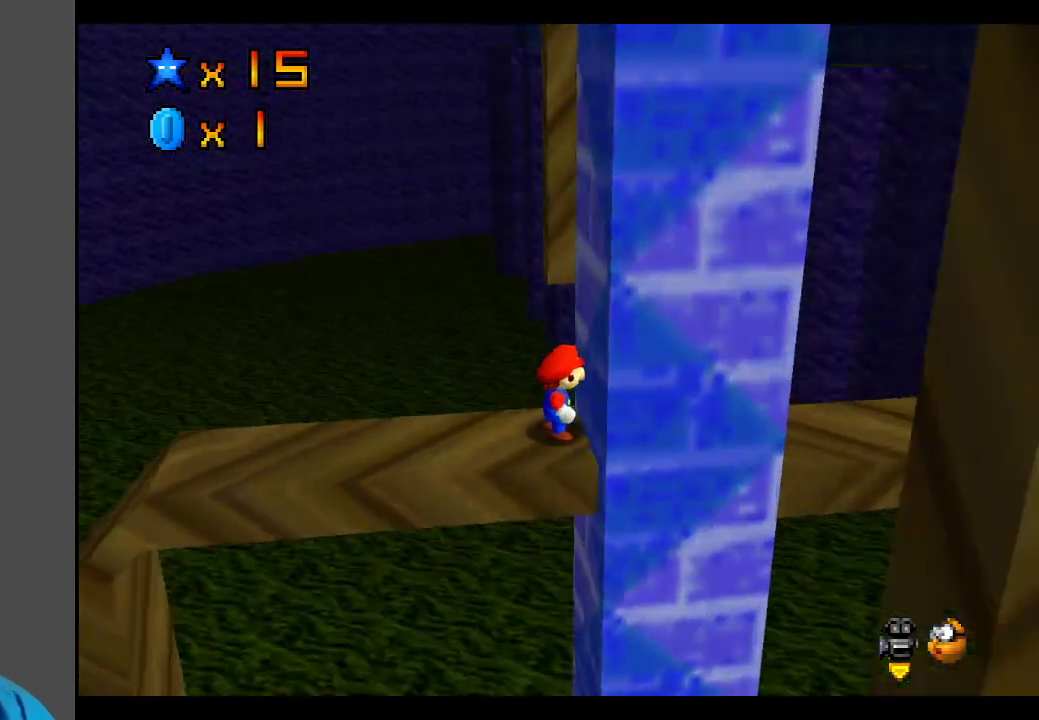
{"buttons": [], "left_stick": "center", "right_stick": "center", "events": [[33, "B", "down"], [100, "B", "up"], [200, "B", "down"], [250, "B", "up"]]}
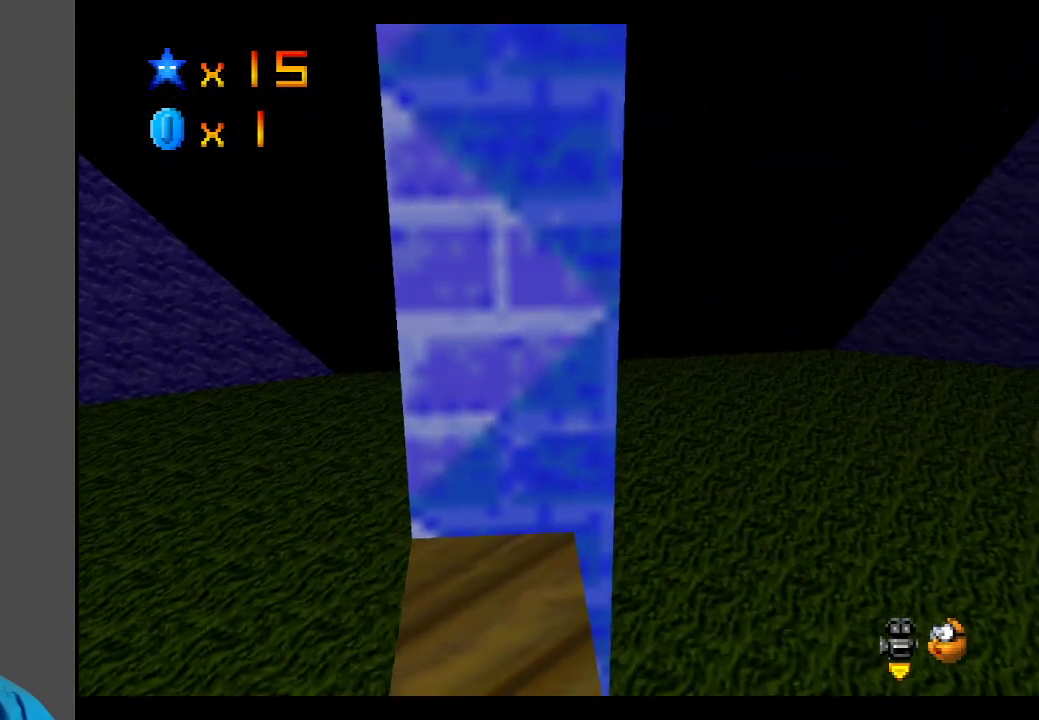
{"buttons": [], "left_stick": "center", "right_stick": "center", "events": []}
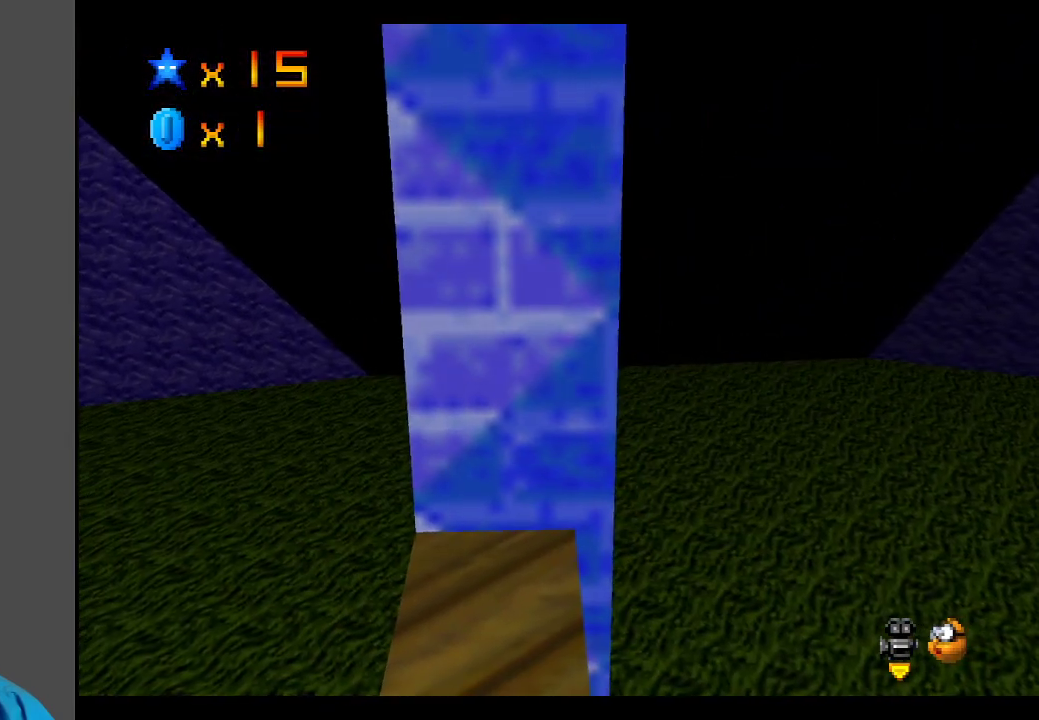
{"buttons": [], "left_stick": "center", "right_stick": "center", "events": [[233, "left_stick", "left"], [300, "left_stick", "center"]]}
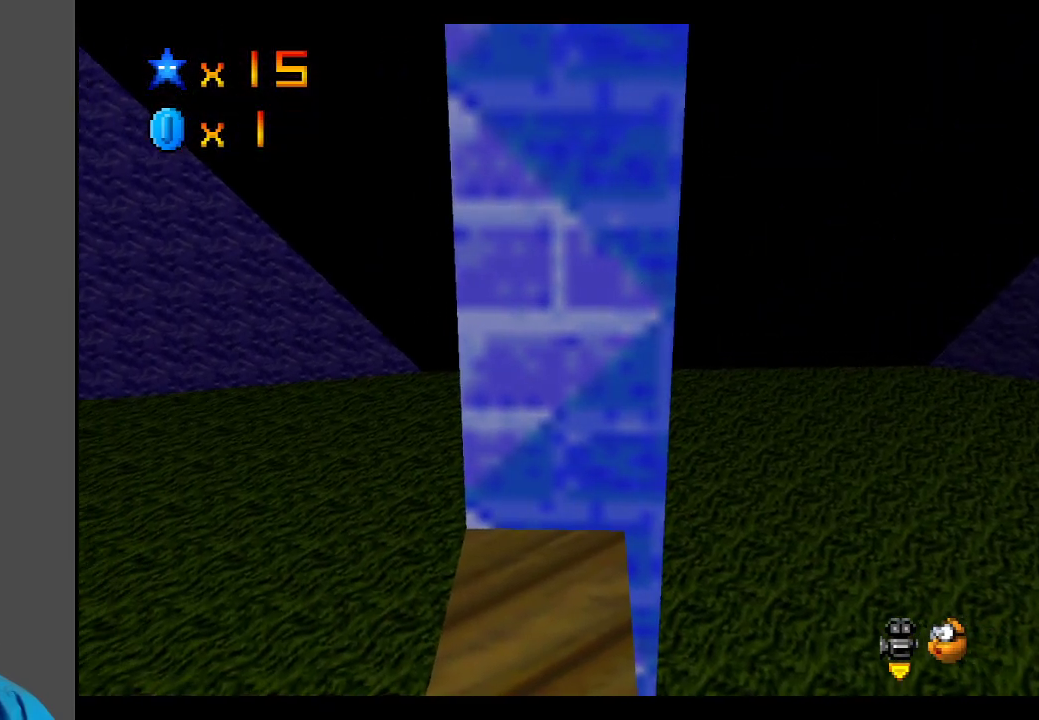
{"buttons": [], "left_stick": "center", "right_stick": "center", "events": [[167, "A", "down"], [267, "A", "up"]]}
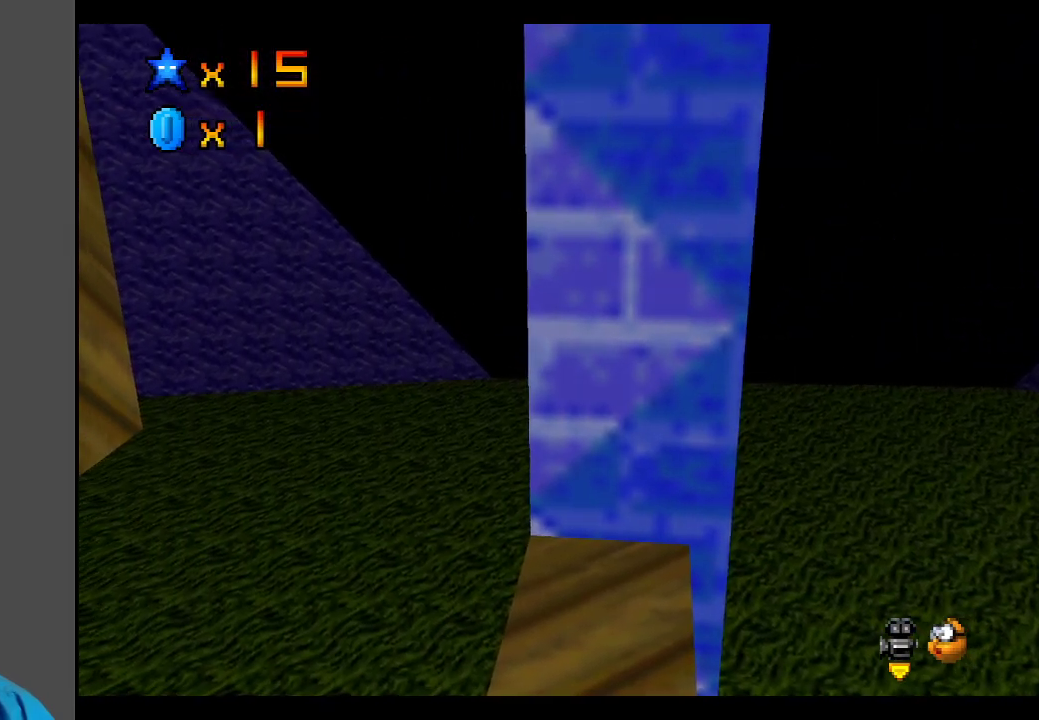
{"buttons": [], "left_stick": "left", "right_stick": "center", "events": [[383, "left_stick", "left"]]}
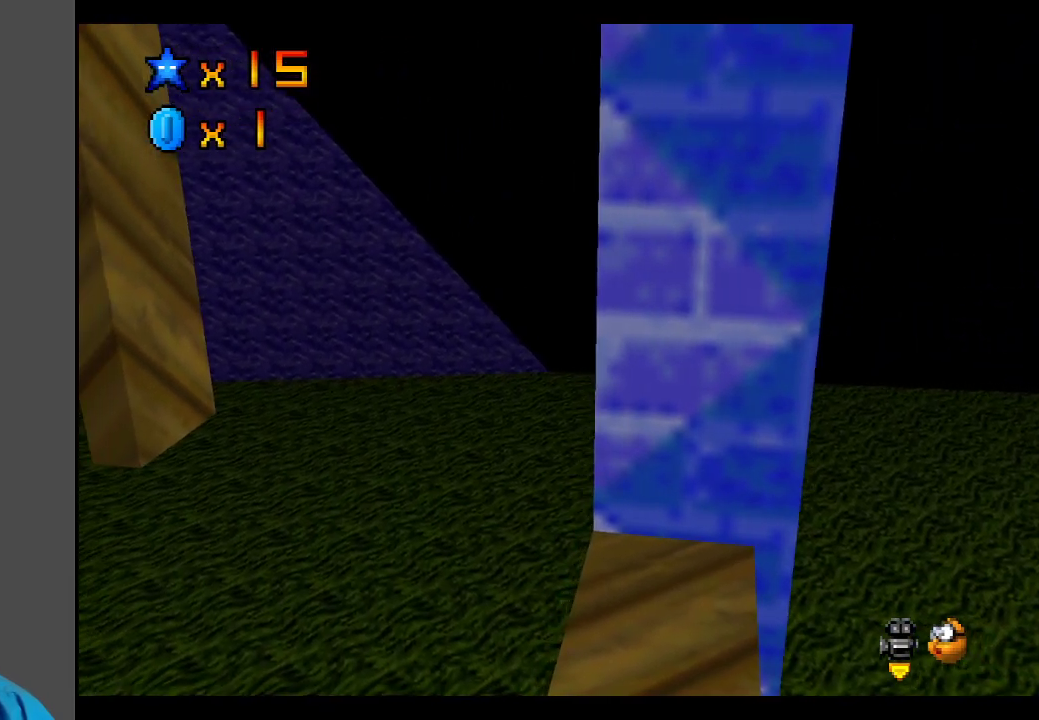
{"buttons": ["A", "L2"], "left_stick": "down-left", "right_stick": "center", "events": [[150, "L2", "down"], [217, "A", "down"], [450, "left_stick", "down-left"]]}
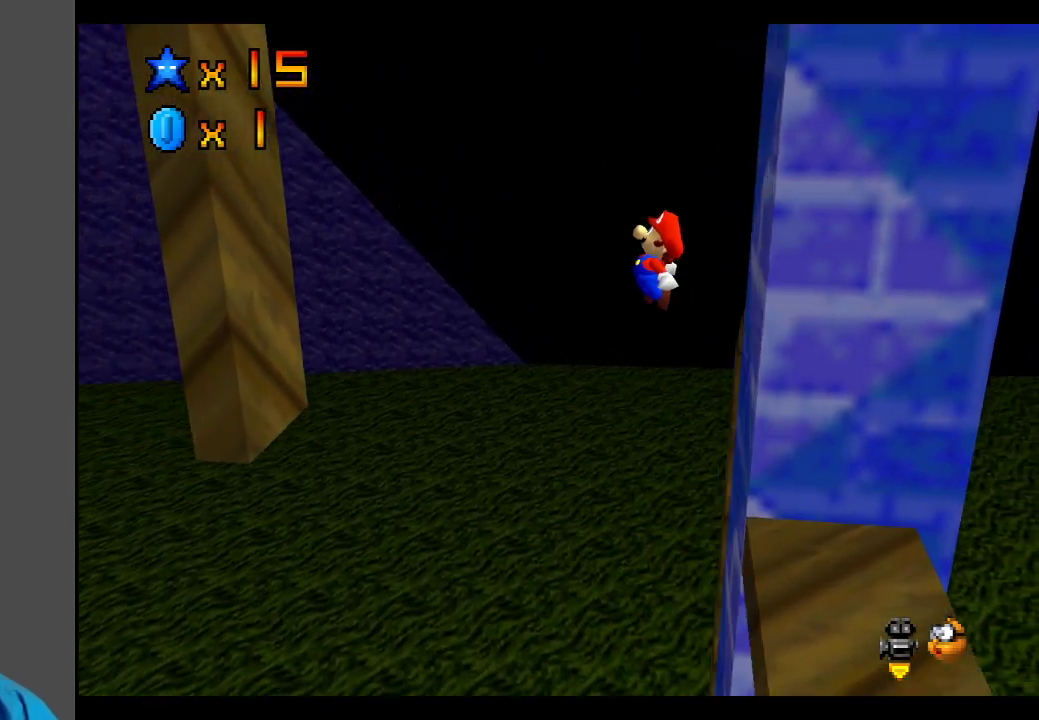
{"buttons": [], "left_stick": "down-left", "right_stick": "center", "events": [[317, "L2", "up"], [367, "A", "up"]]}
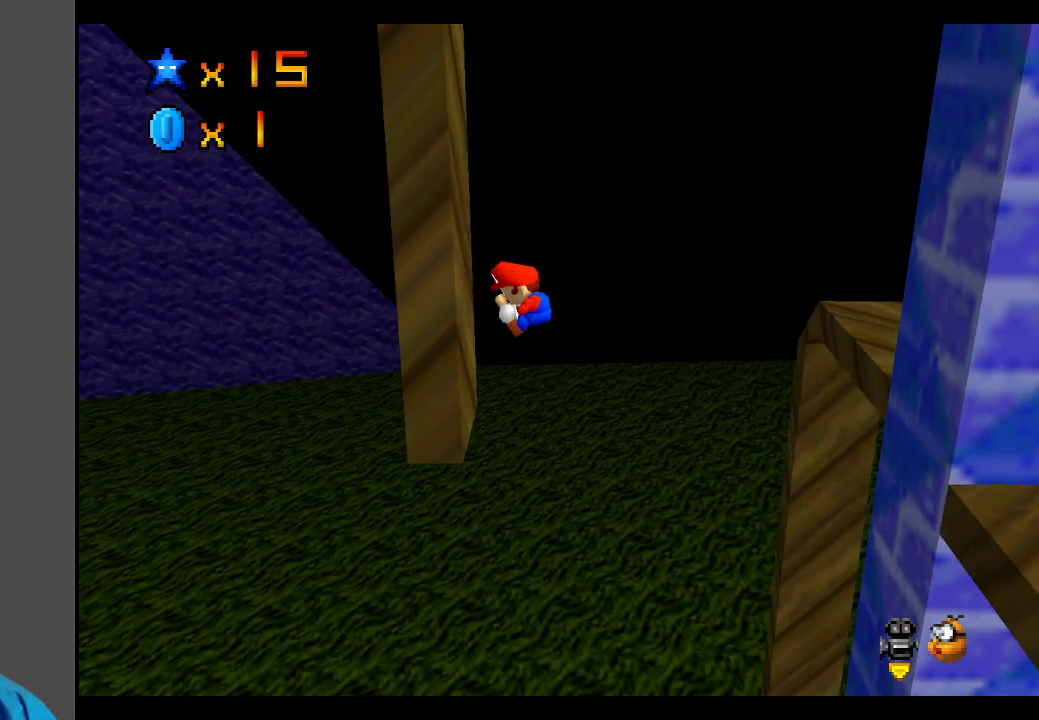
{"buttons": ["A"], "left_stick": "down", "right_stick": "center", "events": [[83, "A", "down"], [117, "left_stick", "down-right"], [400, "left_stick", "down"]]}
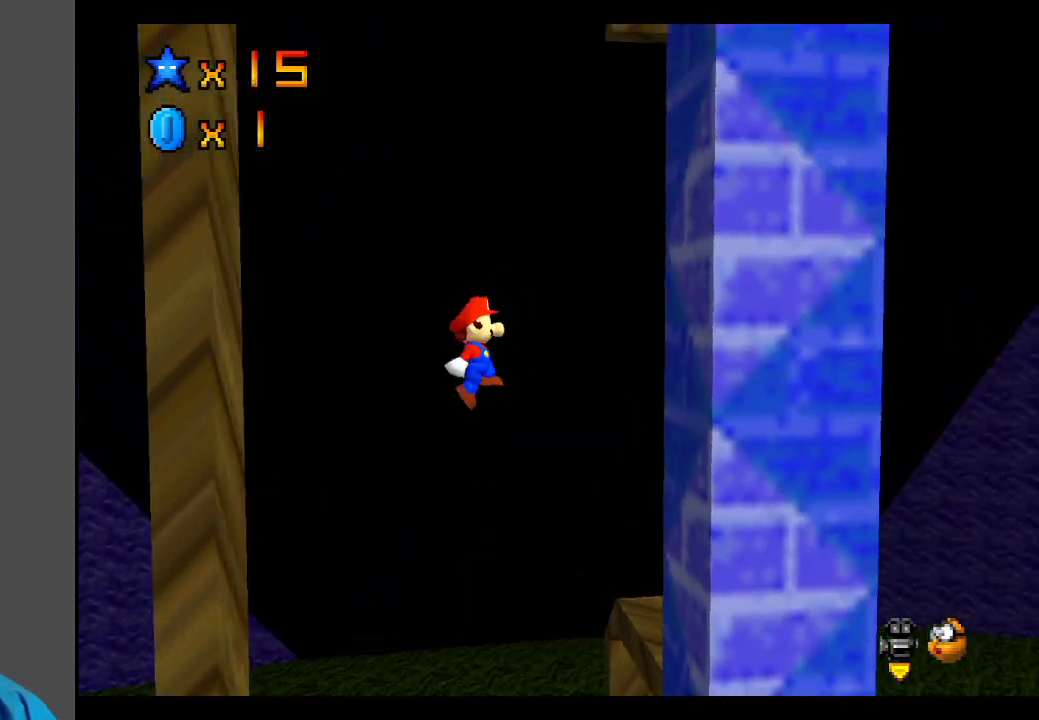
{"buttons": [], "left_stick": "down-left", "right_stick": "center", "events": [[167, "left_stick", "down-left"], [500, "A", "up"]]}
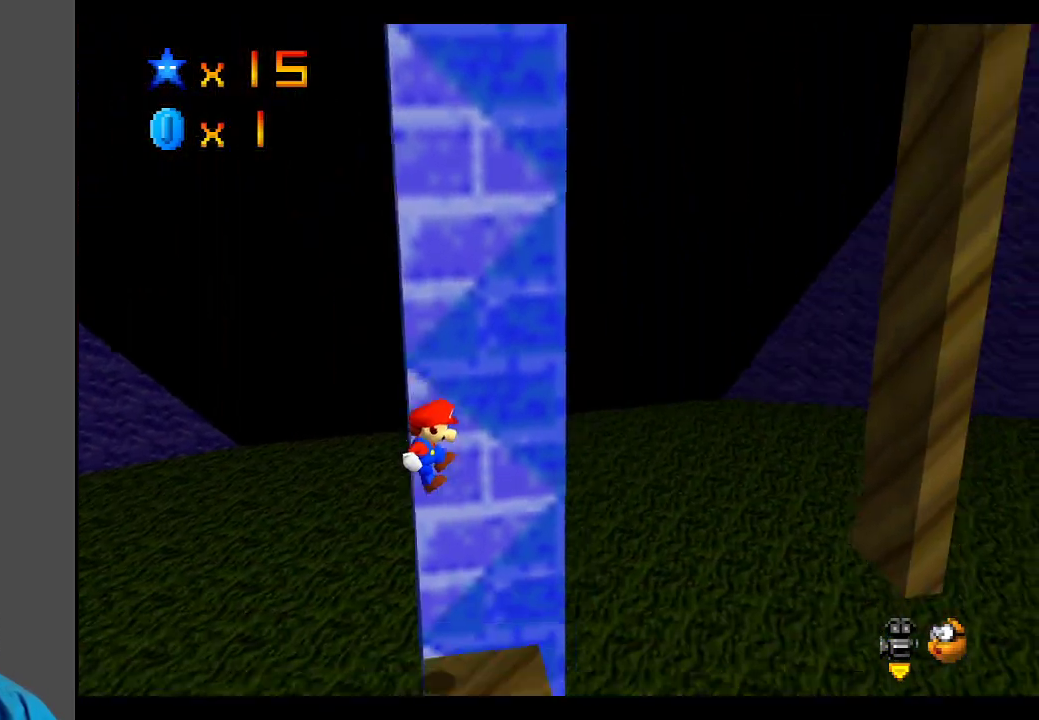
{"buttons": ["A"], "left_stick": "center", "right_stick": "center", "events": [[83, "left_stick", "left"], [367, "A", "down"], [450, "left_stick", "center"]]}
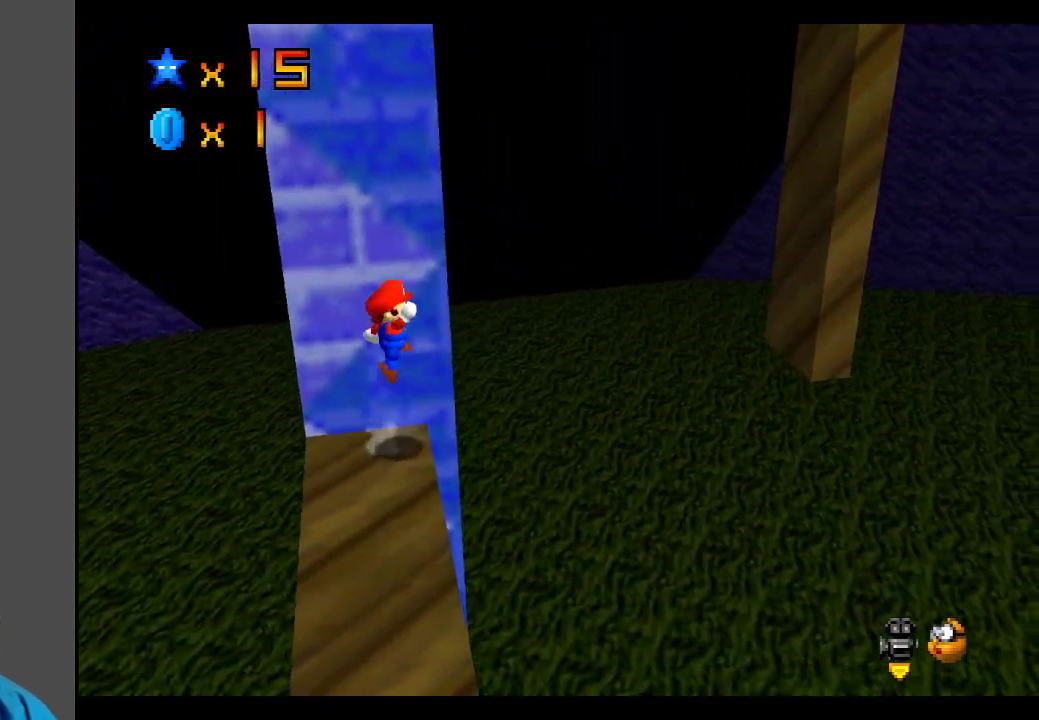
{"buttons": [], "left_stick": "center", "right_stick": "center", "events": [[83, "left_stick", "left"], [317, "A", "up"], [383, "left_stick", "down"], [483, "left_stick", "center"]]}
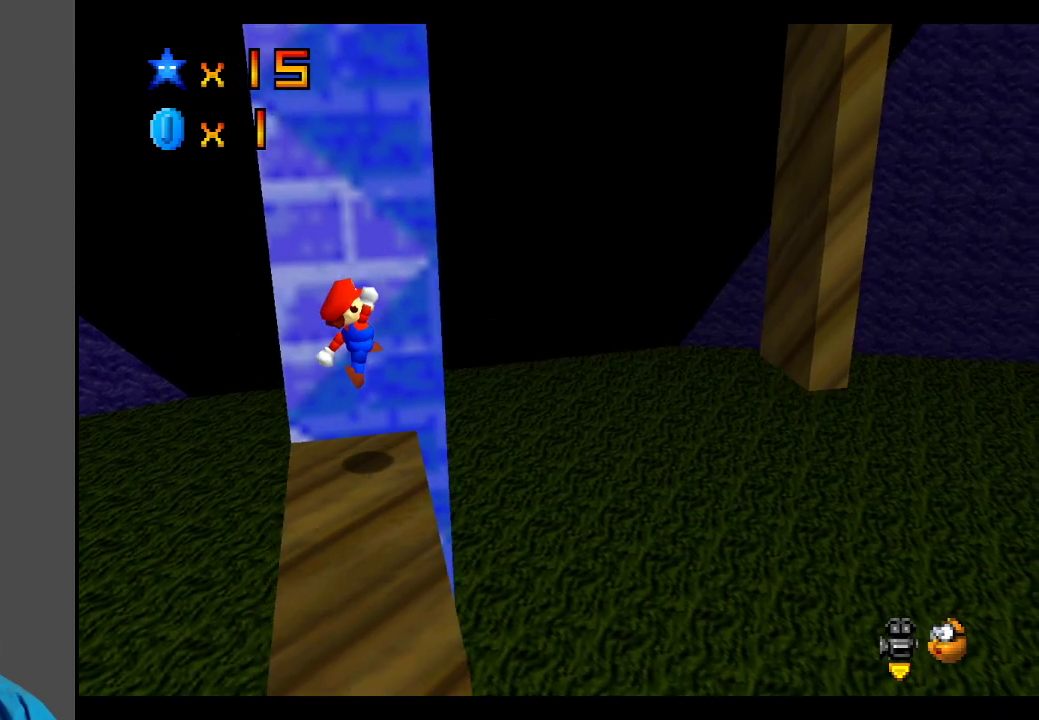
{"buttons": ["B"], "left_stick": "center", "right_stick": "center", "events": [[267, "B", "down"], [383, "B", "up"], [450, "B", "down"]]}
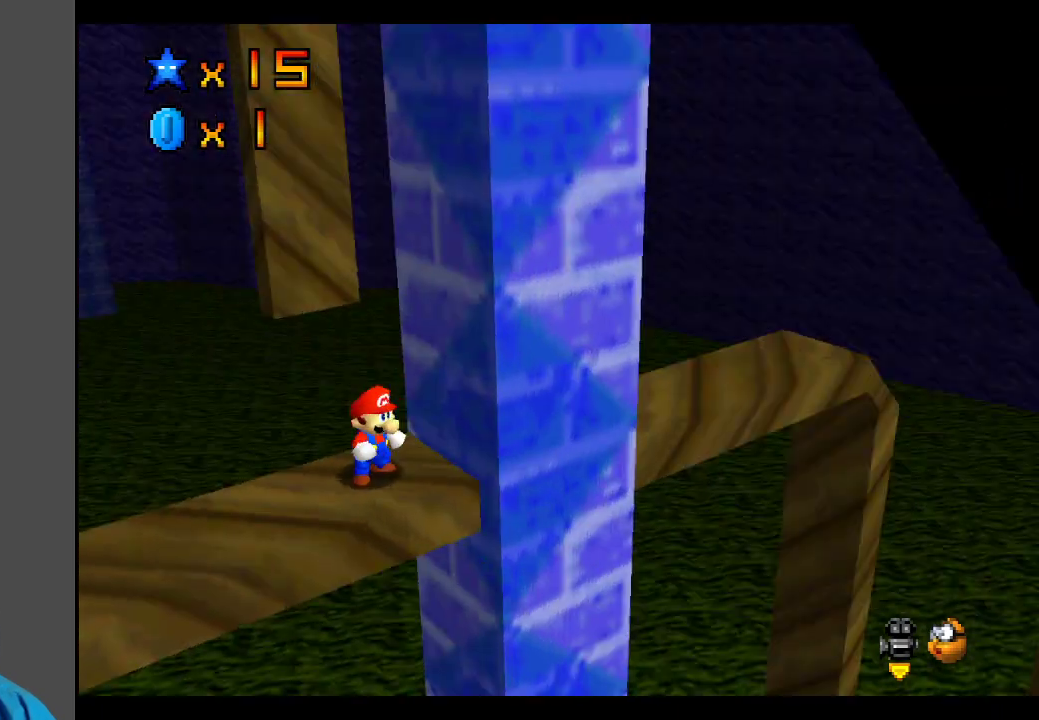
{"buttons": [], "left_stick": "left", "right_stick": "center", "events": [[33, "B", "up"], [367, "left_stick", "left"]]}
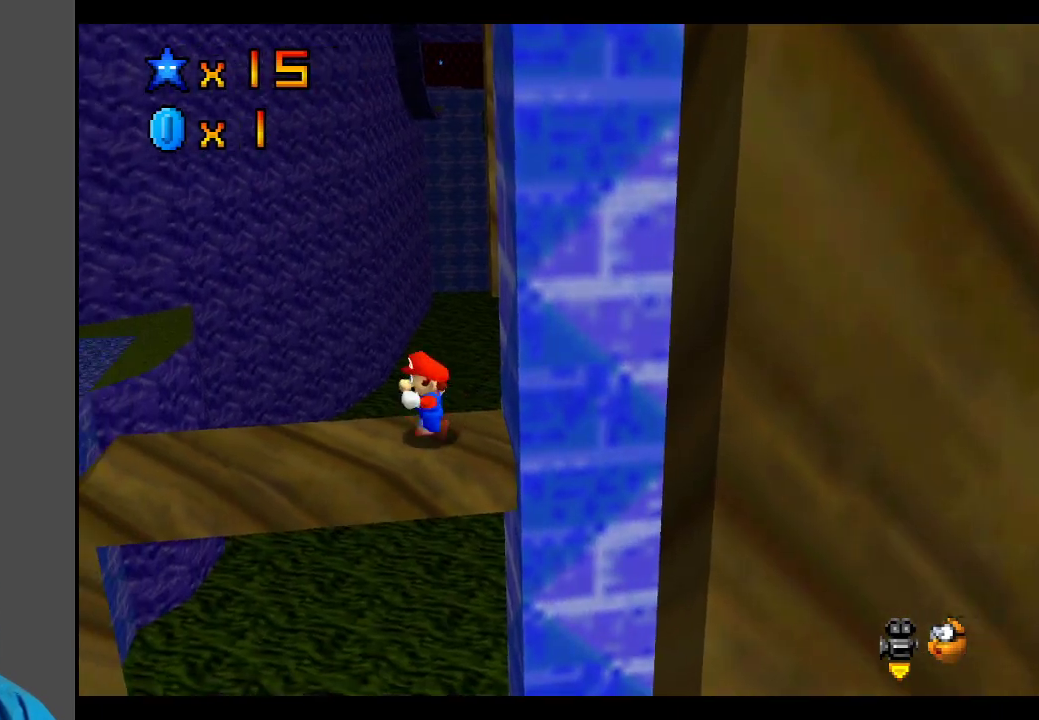
{"buttons": [], "left_stick": "left", "right_stick": "center", "events": []}
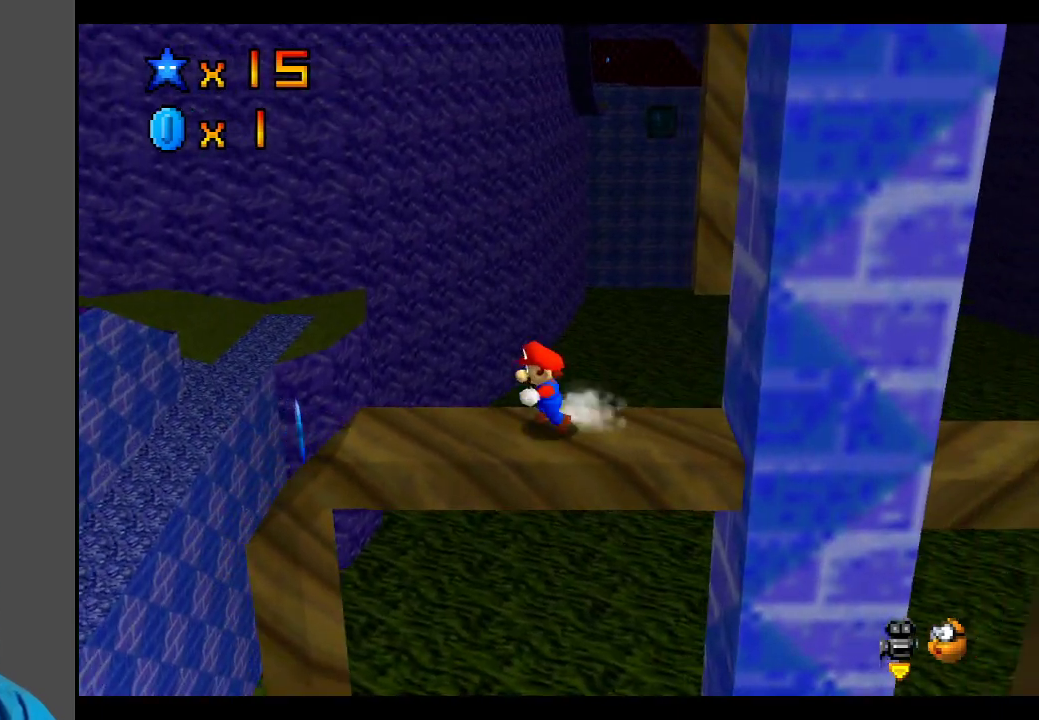
{"buttons": [], "left_stick": "left", "right_stick": "center", "events": [[100, "left_stick", "center"], [383, "left_stick", "left"]]}
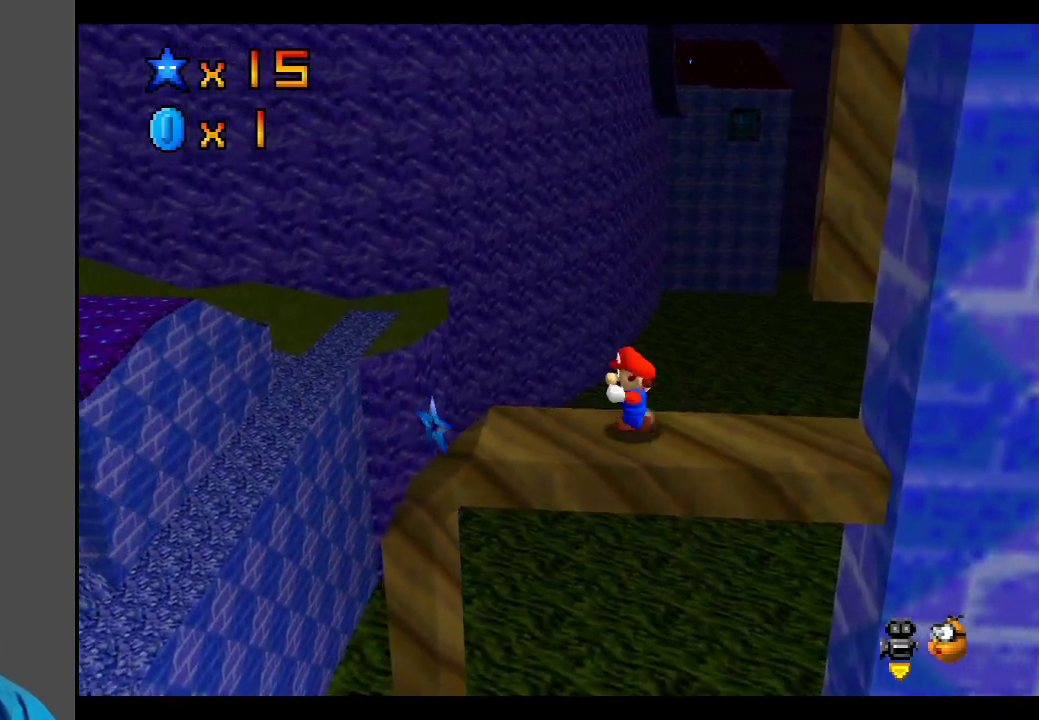
{"buttons": [], "left_stick": "center", "right_stick": "center", "events": [[433, "left_stick", "center"]]}
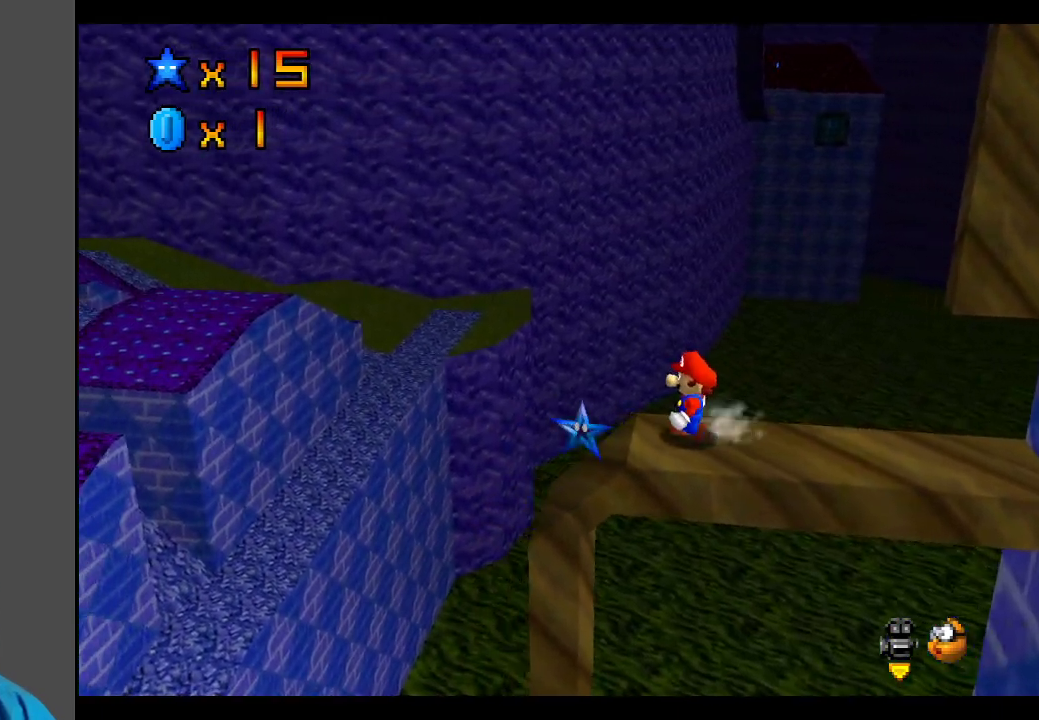
{"buttons": [], "left_stick": "center", "right_stick": "center", "events": []}
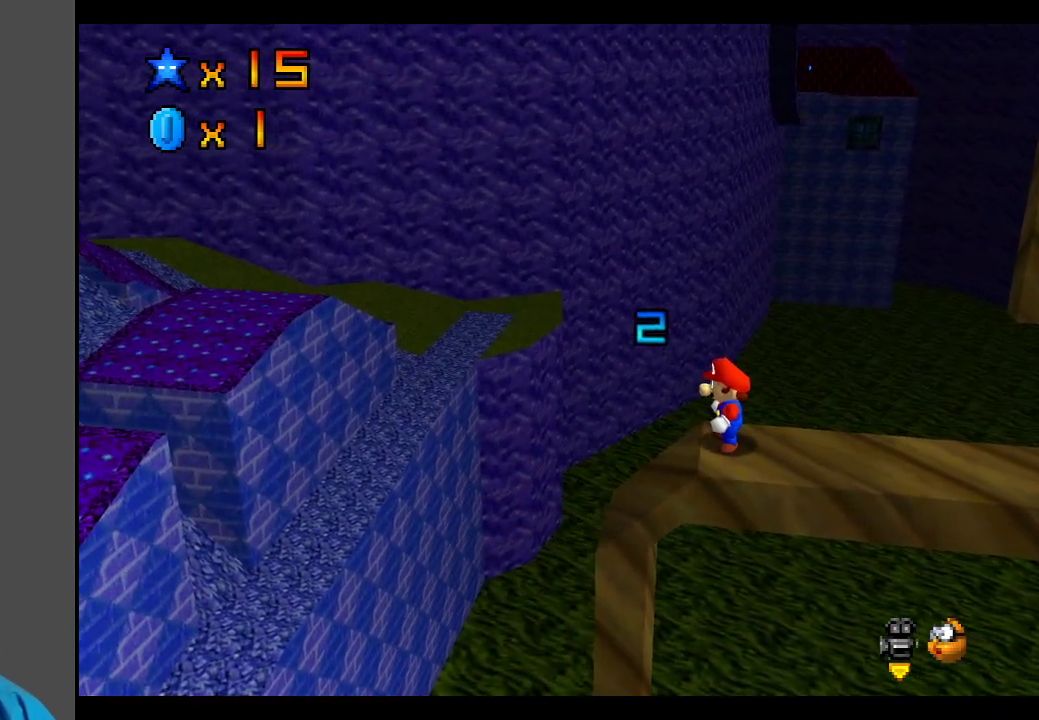
{"buttons": ["A"], "left_stick": "up-right", "right_stick": "center", "events": [[383, "A", "down"], [483, "left_stick", "up-right"]]}
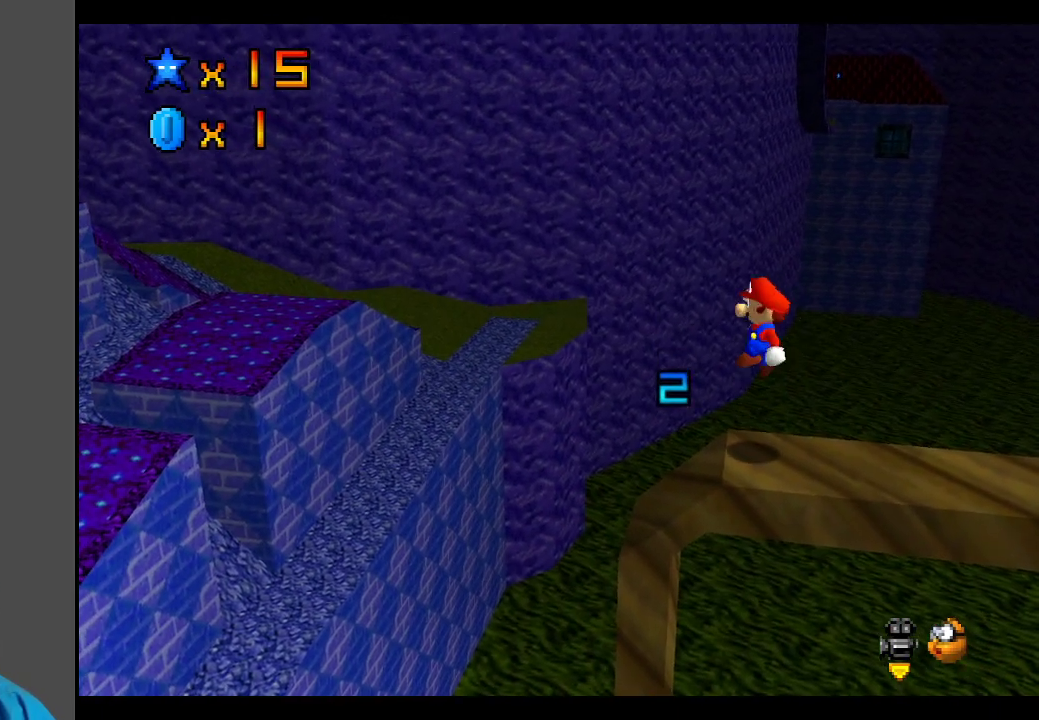
{"buttons": ["Y"], "left_stick": "center", "right_stick": "center", "events": [[17, "left_stick", "right"], [83, "A", "up"], [283, "Y", "down"], [283, "left_stick", "center"], [383, "Y", "up"], [467, "Y", "down"]]}
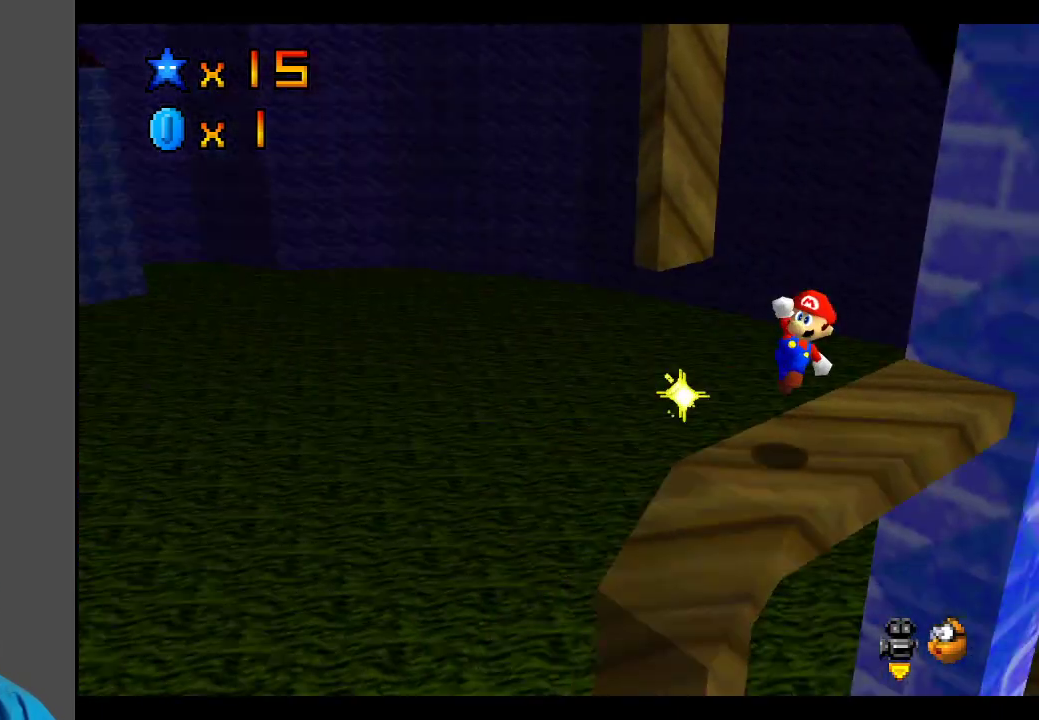
{"buttons": [], "left_stick": "center", "right_stick": "center", "events": [[50, "Y", "up"], [117, "Y", "down"], [233, "Y", "up"]]}
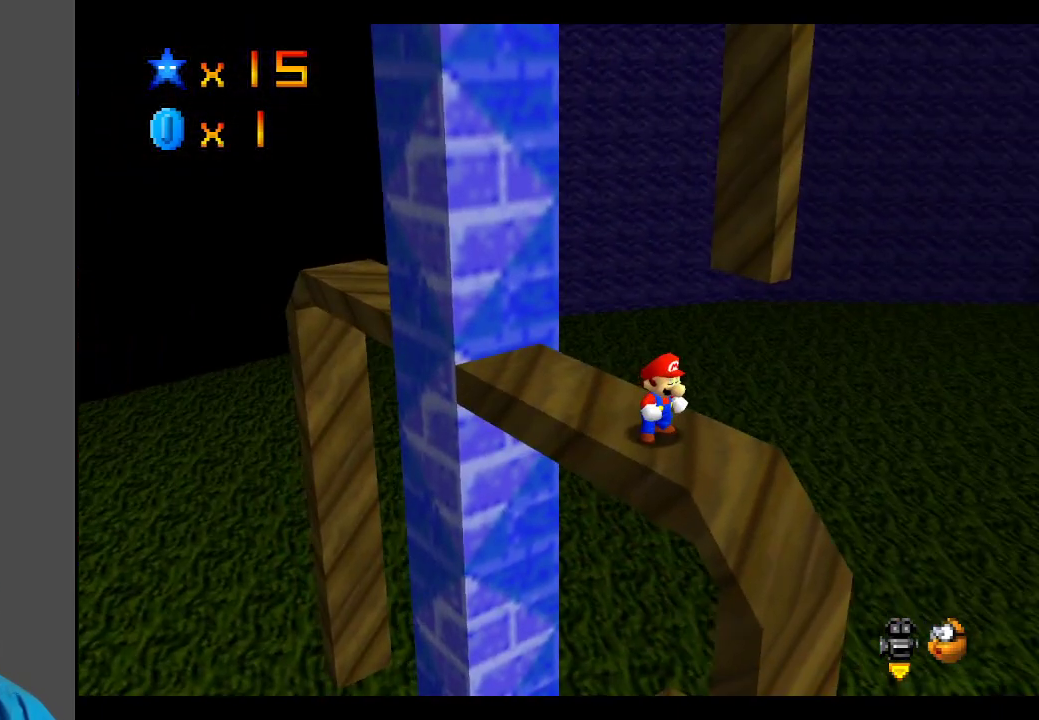
{"buttons": [], "left_stick": "center", "right_stick": "center", "events": []}
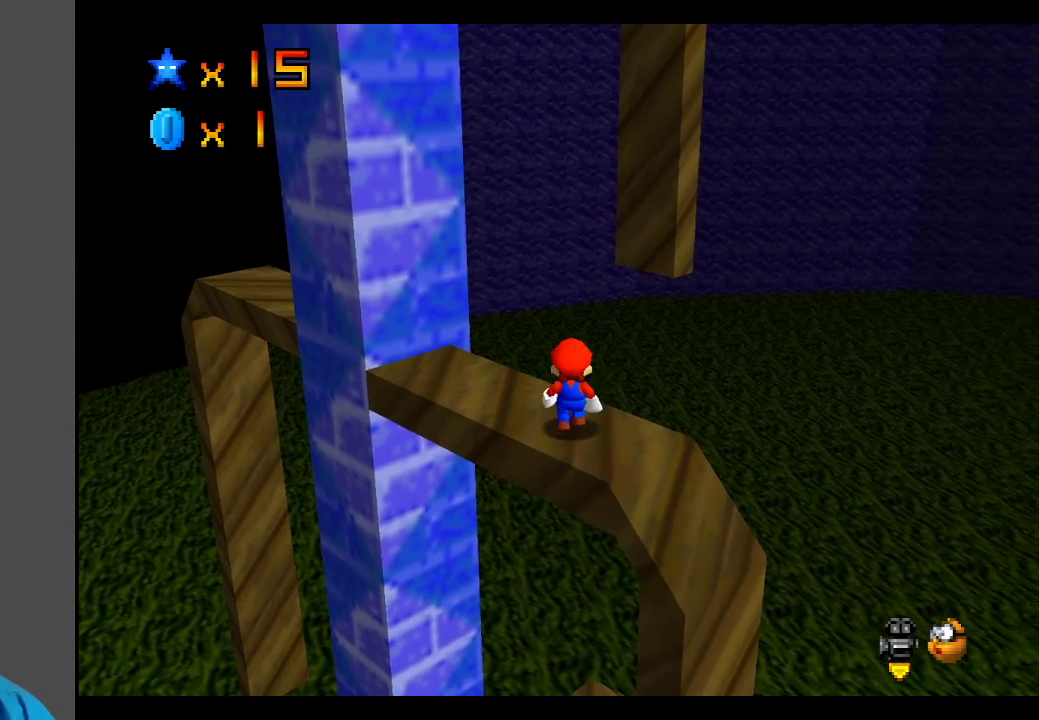
{"buttons": [], "left_stick": "center", "right_stick": "center", "events": [[167, "right_stick", "up"], [300, "right_stick", "center"], [350, "right_stick", "up"], [433, "right_stick", "center"]]}
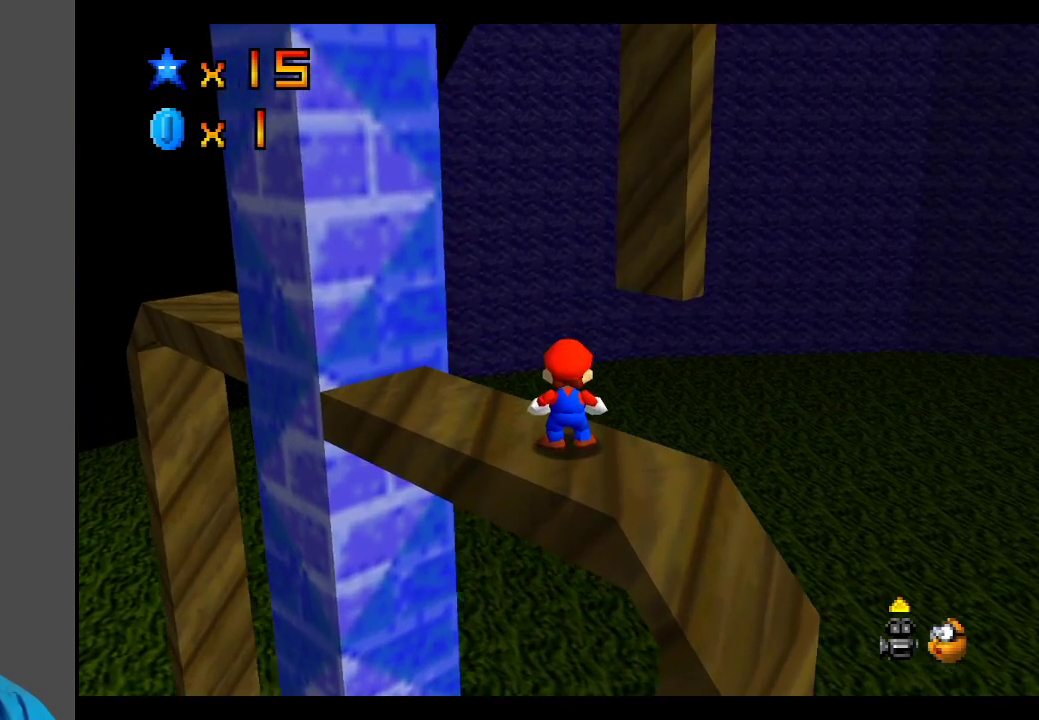
{"buttons": [], "left_stick": "down", "right_stick": "center", "events": [[133, "left_stick", "down"]]}
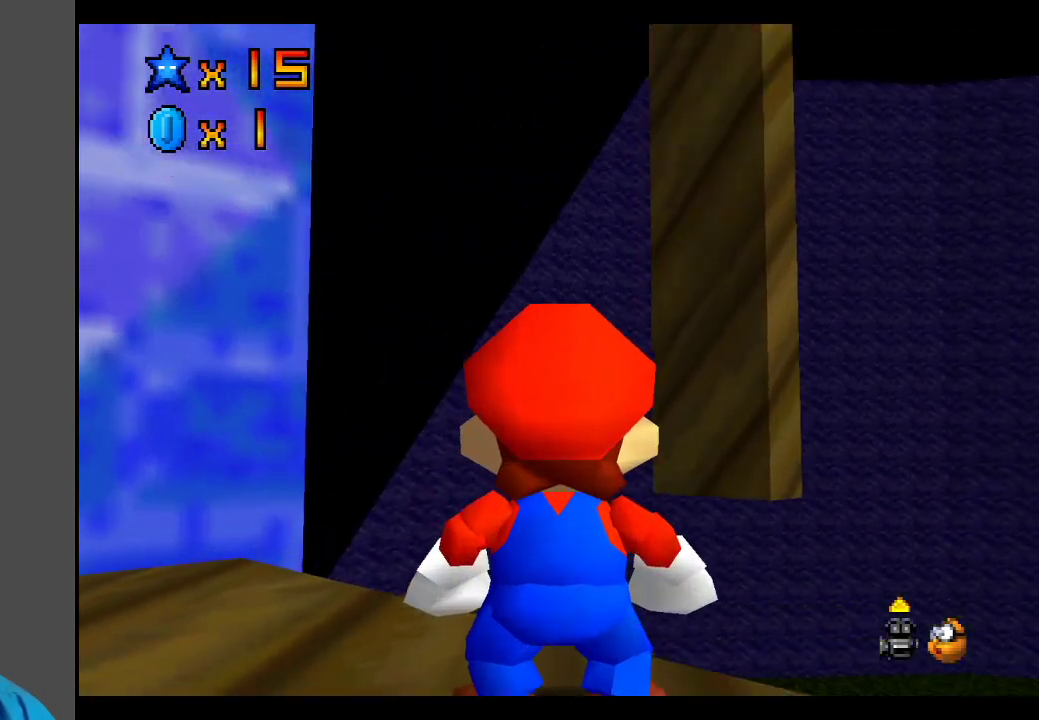
{"buttons": [], "left_stick": "down", "right_stick": "center", "events": []}